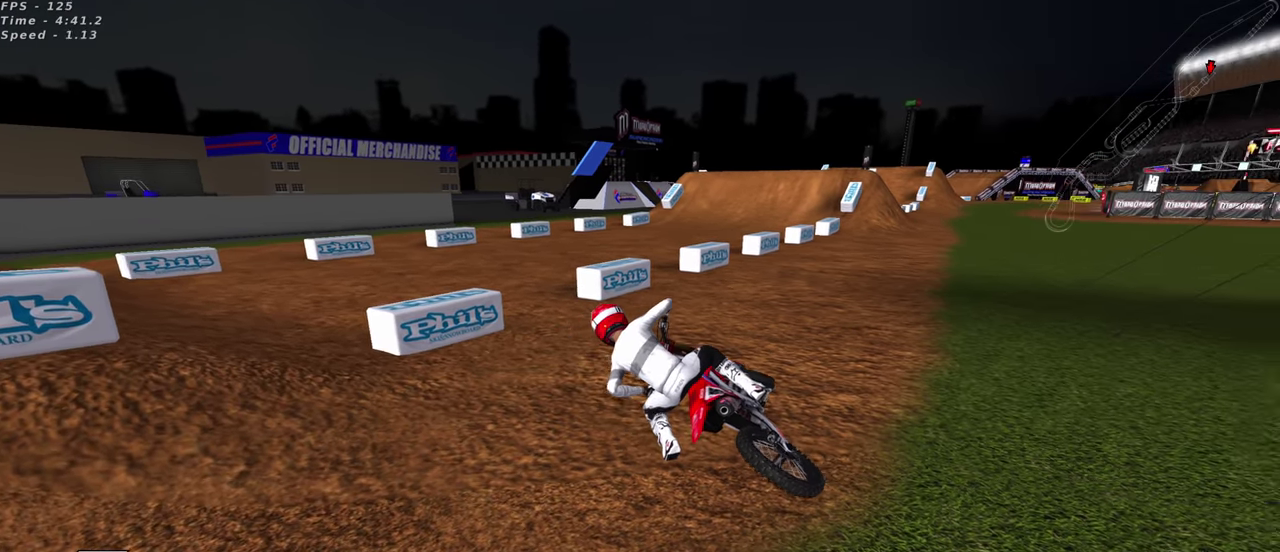
Gameplay with a controller (PlayStation layout); each line is a JSON object with the inputs held at the frame after it (dt_ms = milliseconds from this image to that frame). "events" lists button and stick changes between this image and that frame as [ms after this image, input, new state], when the widget could be followed in between. This document gives stick clicks only as held states, not as events. Not read: R3 right_stick.
{"dt_ms": 500, "buttons": ["CROSS", "R2"], "left_stick": "center", "events": [[16, "R2", "down"], [33, "SQUARE", "up"], [150, "SQUARE", "down"], [183, "CIRCLE", "down"], [233, "CIRCLE", "up"], [250, "SQUARE", "up"], [333, "SQUARE", "down"], [350, "CIRCLE", "down"], [450, "CIRCLE", "up"], [450, "left_stick", "center"], [483, "SQUARE", "up"]]}
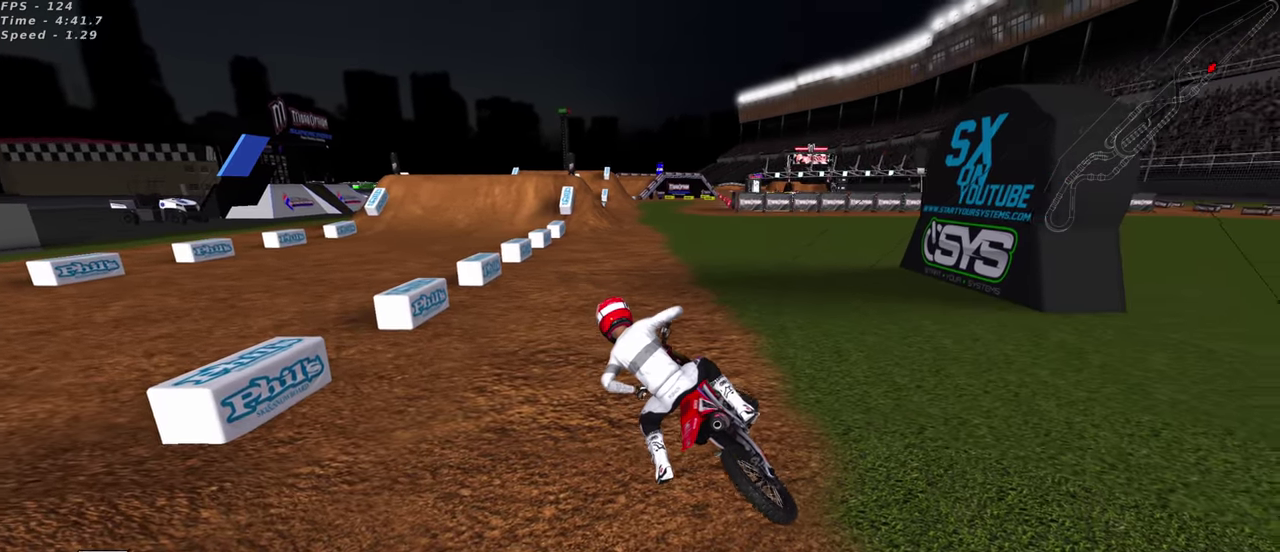
{"dt_ms": 400, "buttons": ["R2"], "left_stick": "center", "events": [[16, "CROSS", "up"], [300, "SQUARE", "down"], [400, "SQUARE", "up"]]}
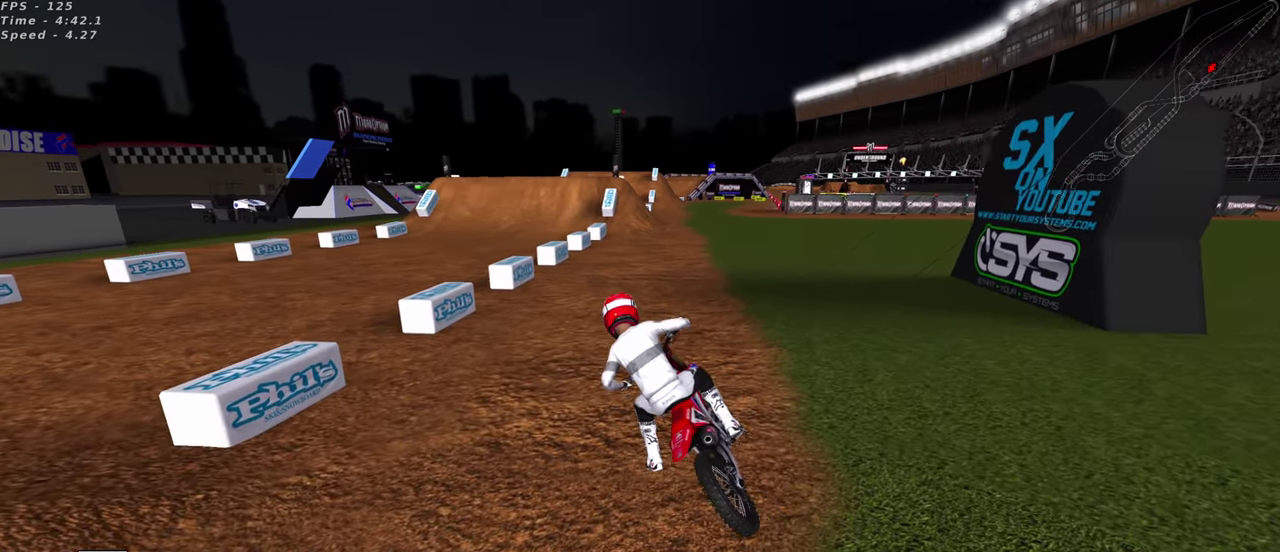
{"dt_ms": 600, "buttons": ["R2"], "left_stick": "up-right"}
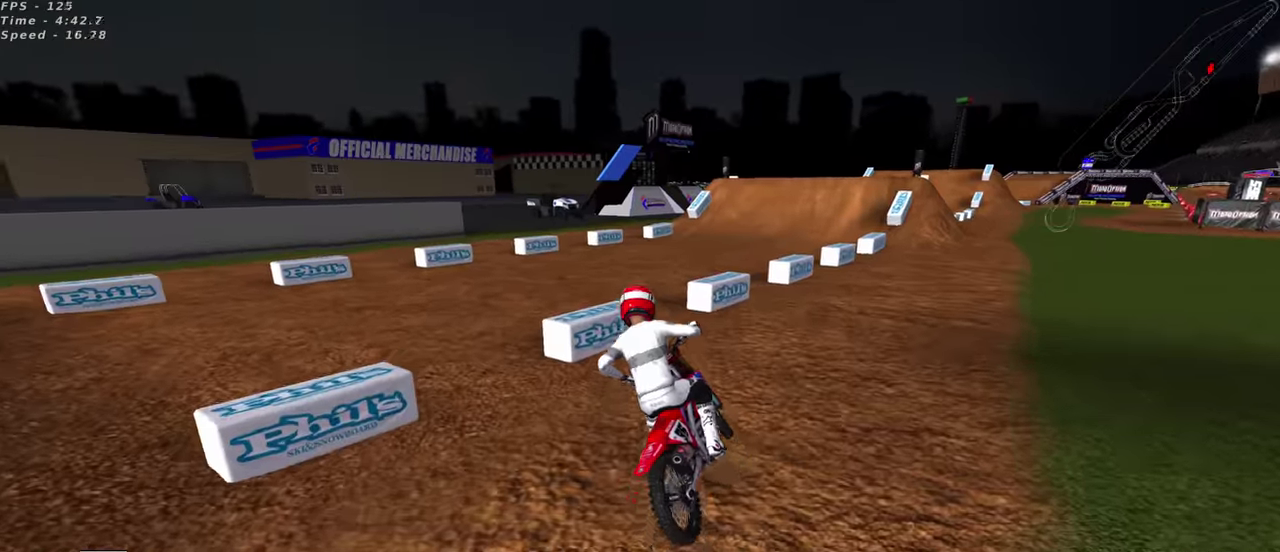
{"dt_ms": 400, "buttons": ["R2"], "left_stick": "right", "events": [[16, "TRIANGLE", "down"], [133, "R2", "up"], [133, "TRIANGLE", "up"], [300, "left_stick", "right"], [333, "R2", "down"]]}
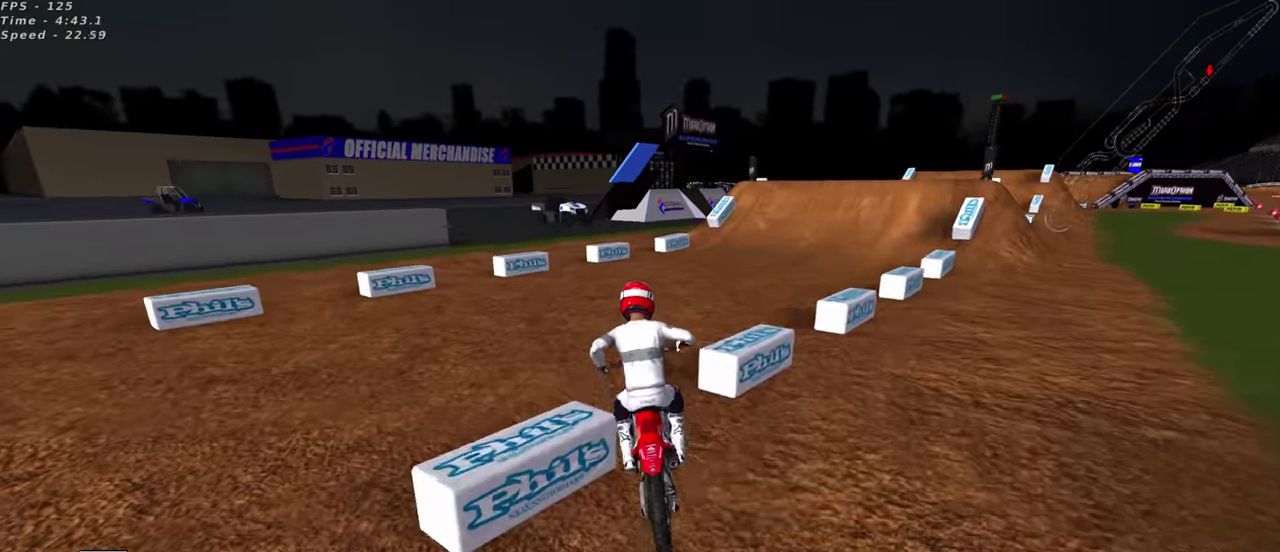
{"dt_ms": 600, "buttons": ["R2"], "left_stick": "center"}
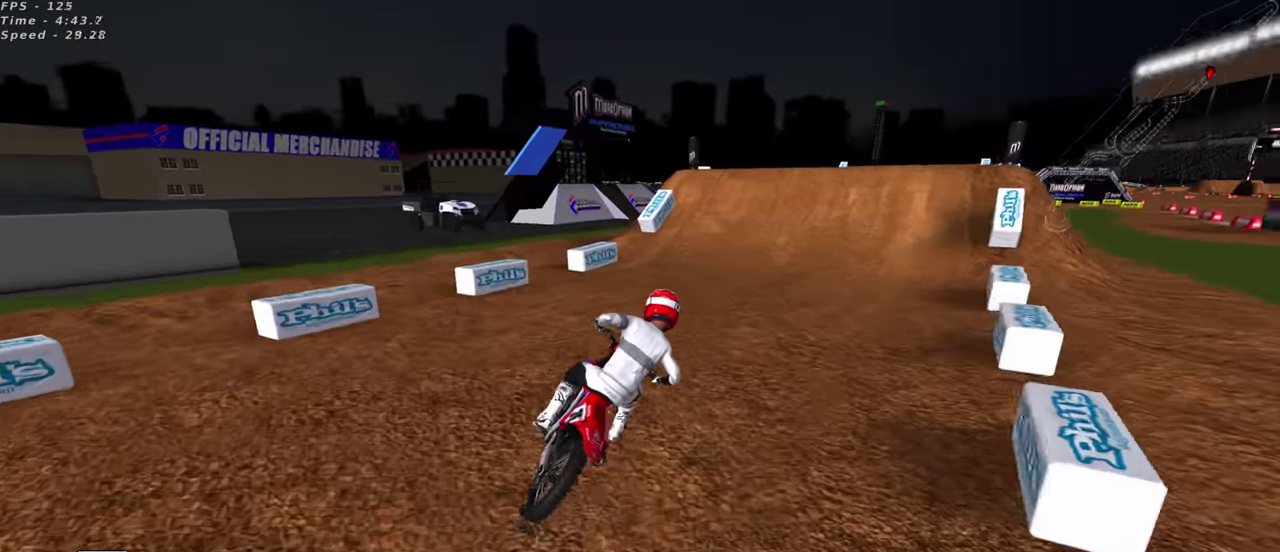
{"dt_ms": 300, "buttons": ["R2"], "left_stick": "center", "events": []}
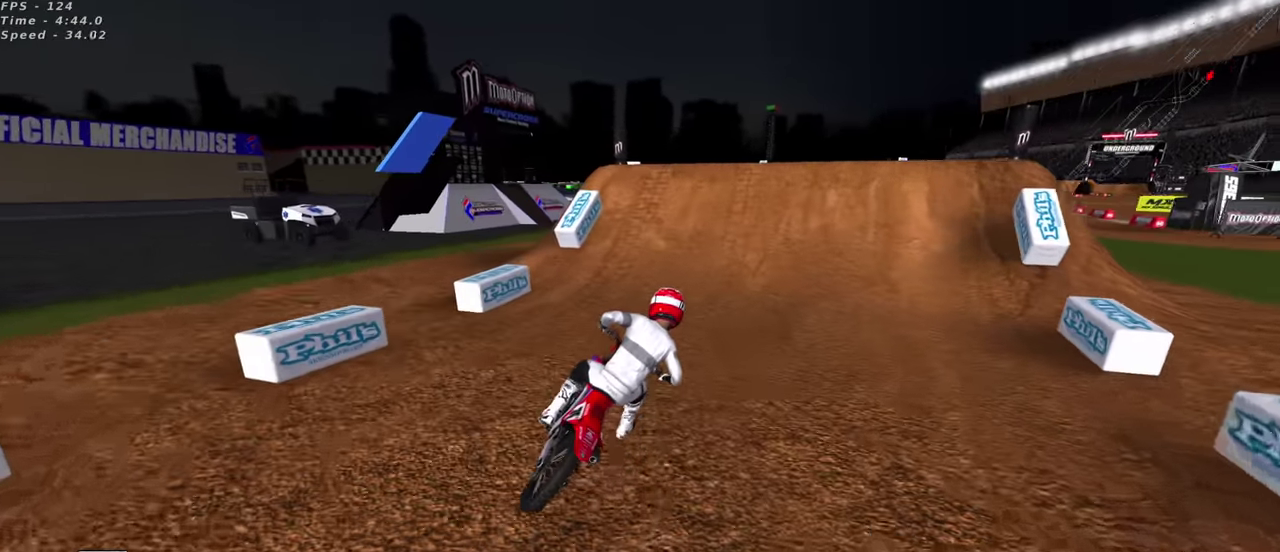
{"dt_ms": 900, "buttons": [], "left_stick": "center", "events": [[133, "TRIANGLE", "down"], [183, "left_stick", "down-left"], [233, "TRIANGLE", "up"], [500, "left_stick", "right"], [616, "R2", "up"], [716, "left_stick", "center"]]}
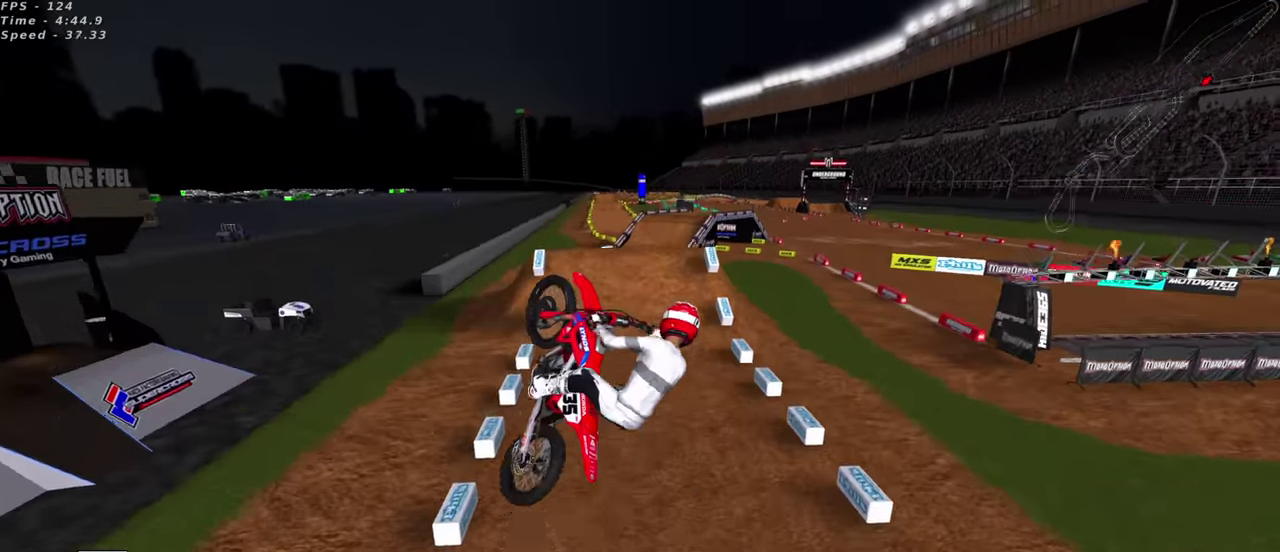
{"dt_ms": 300, "buttons": [], "left_stick": "center", "events": []}
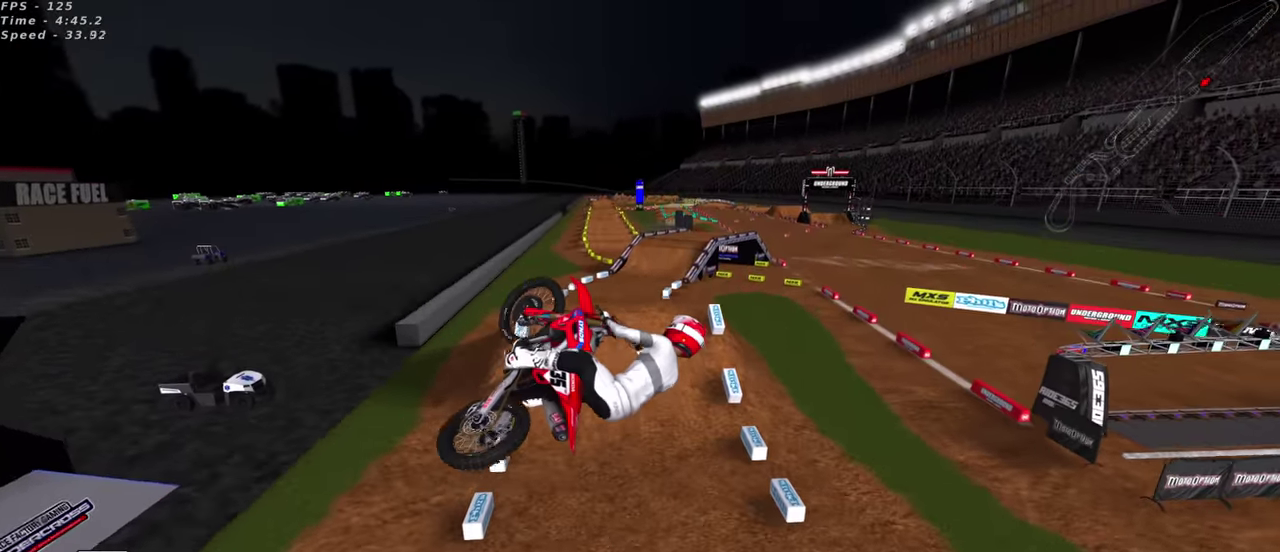
{"dt_ms": 600, "buttons": ["R2"], "left_stick": "up-left", "events": [[66, "TRIANGLE", "down"], [83, "left_stick", "left"], [166, "TRIANGLE", "up"], [383, "TRIANGLE", "down"], [433, "R2", "down"], [500, "TRIANGLE", "up"], [550, "left_stick", "up-left"]]}
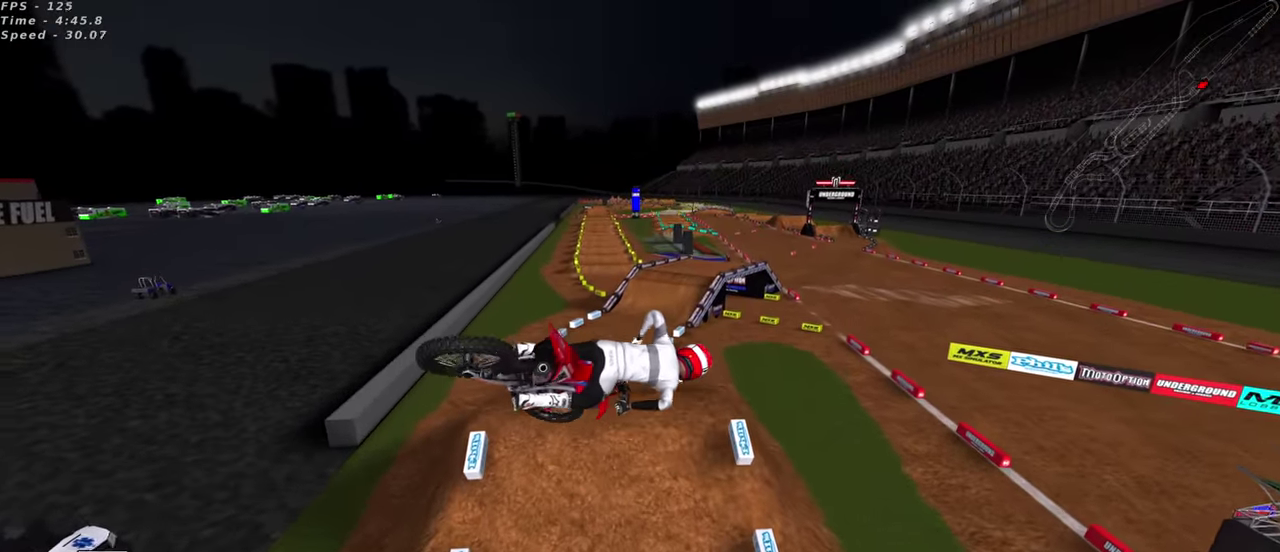
{"dt_ms": 400, "buttons": ["R2"], "left_stick": "up"}
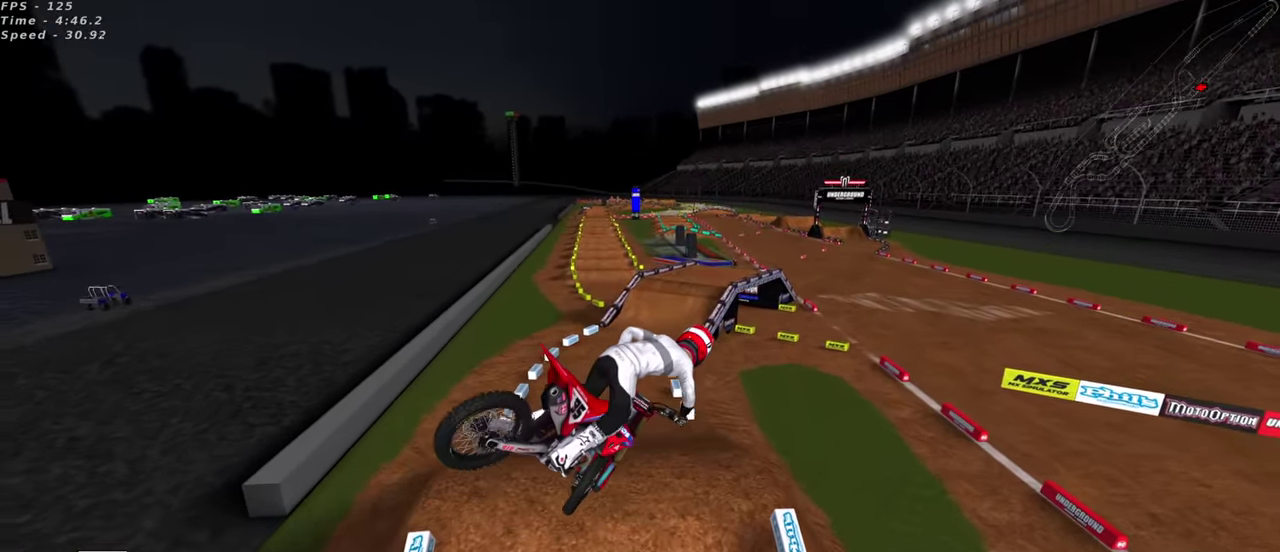
{"dt_ms": 600, "buttons": ["L1"], "left_stick": "up"}
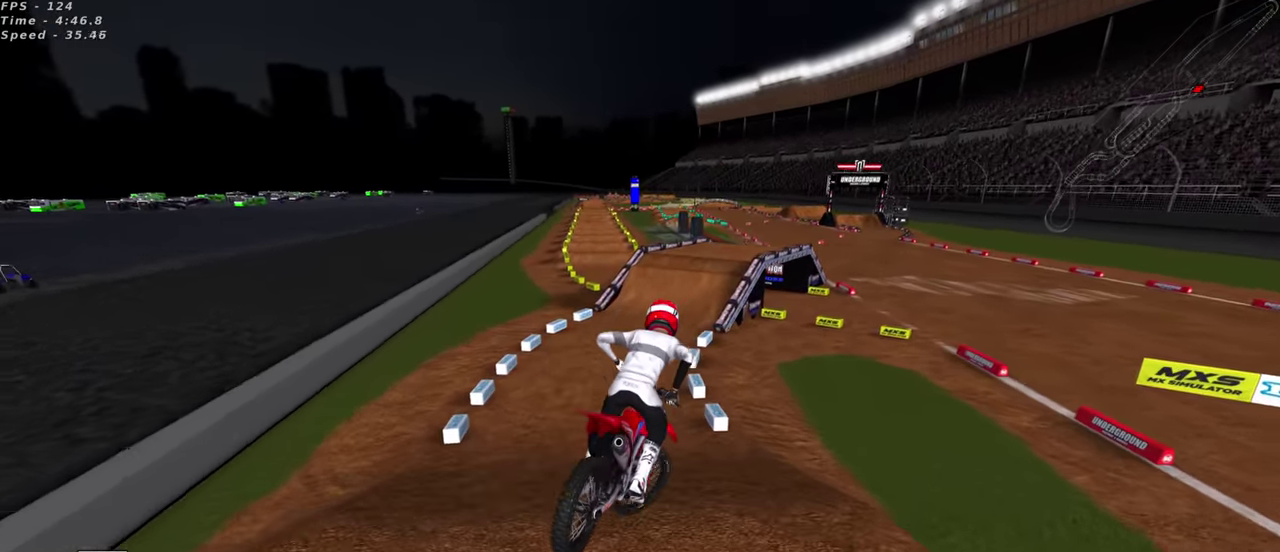
{"dt_ms": 400, "buttons": ["R2"], "left_stick": "center", "events": [[33, "SQUARE", "down"], [83, "L1", "up"], [83, "left_stick", "up-right"], [133, "SQUARE", "up"], [183, "R2", "down"], [200, "left_stick", "right"], [250, "SQUARE", "down"], [333, "SQUARE", "up"], [350, "left_stick", "center"]]}
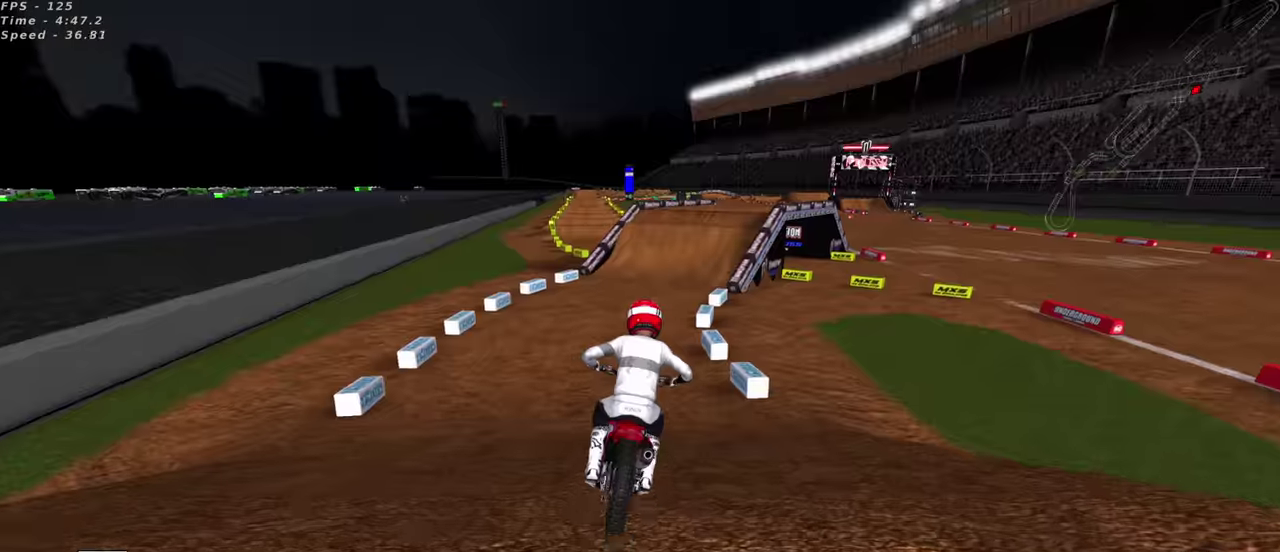
{"dt_ms": 500, "buttons": ["R2"], "left_stick": "up-right", "events": [[250, "TRIANGLE", "down"], [267, "left_stick", "up-right"], [350, "TRIANGLE", "up"]]}
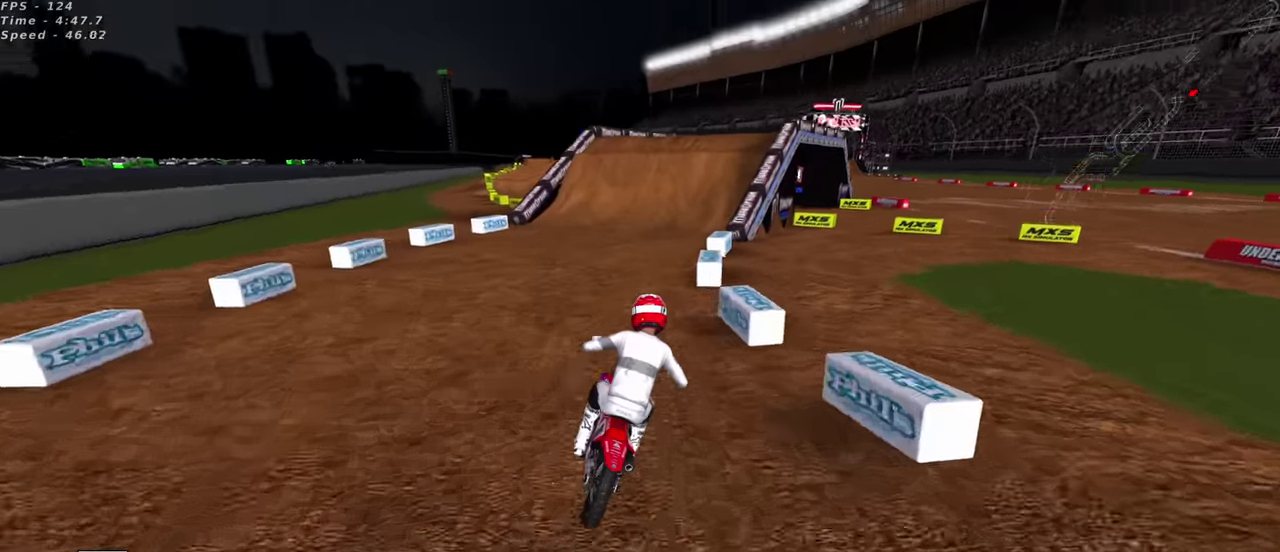
{"dt_ms": 500, "buttons": ["SQUARE"], "left_stick": "center", "events": [[67, "left_stick", "center"], [117, "SQUARE", "down"], [217, "SQUARE", "up"], [234, "R2", "up"], [334, "SQUARE", "down"], [384, "SQUARE", "up"], [500, "SQUARE", "down"]]}
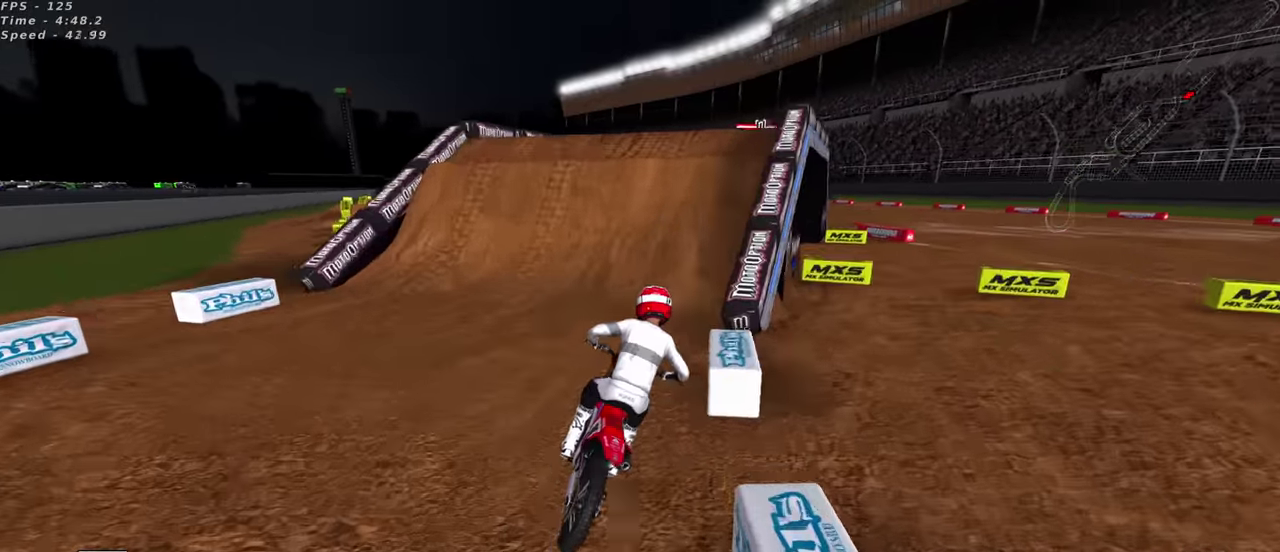
{"dt_ms": 400, "buttons": [], "left_stick": "center", "events": [[67, "SQUARE", "up"], [300, "left_stick", "down-left"], [367, "left_stick", "center"]]}
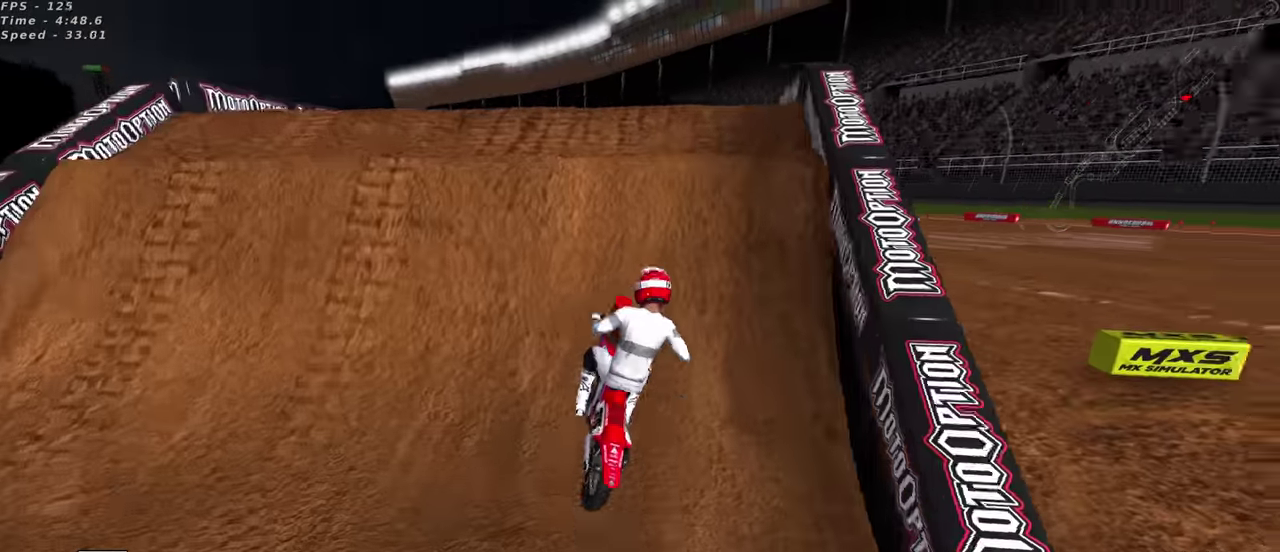
{"dt_ms": 600, "buttons": ["TRIANGLE", "R2"], "left_stick": "right", "events": [[50, "L1", "down"], [134, "L1", "up"], [200, "left_stick", "right"], [484, "R2", "down"], [484, "left_stick", "center"], [584, "left_stick", "right"], [600, "TRIANGLE", "down"]]}
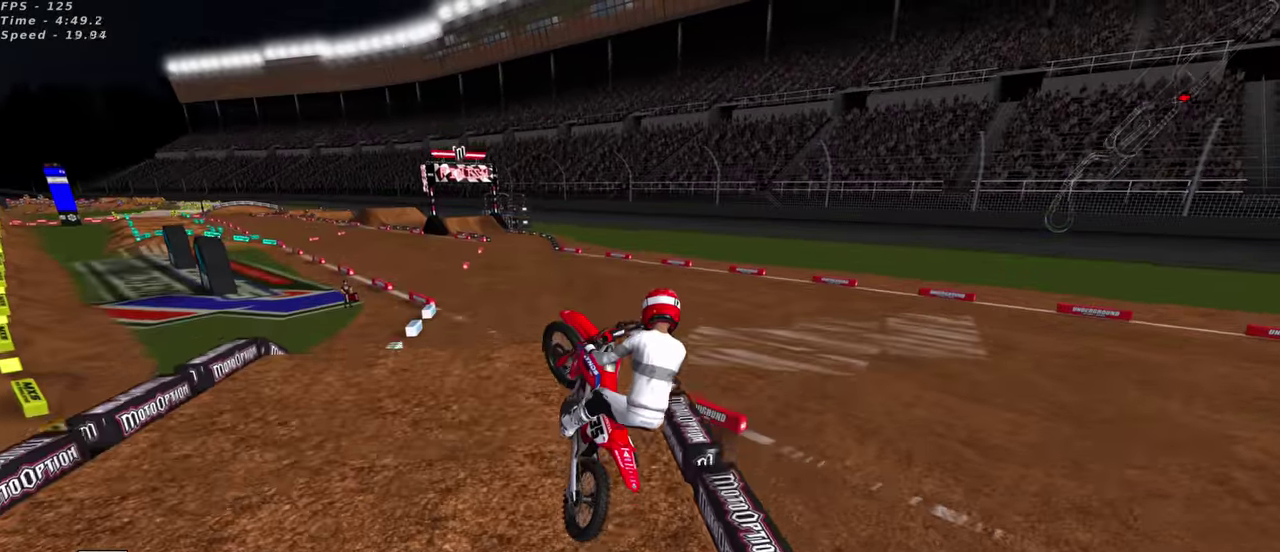
{"dt_ms": 400, "buttons": ["R2"], "left_stick": "right", "events": [[67, "R2", "up"], [84, "TRIANGLE", "up"], [400, "R2", "down"]]}
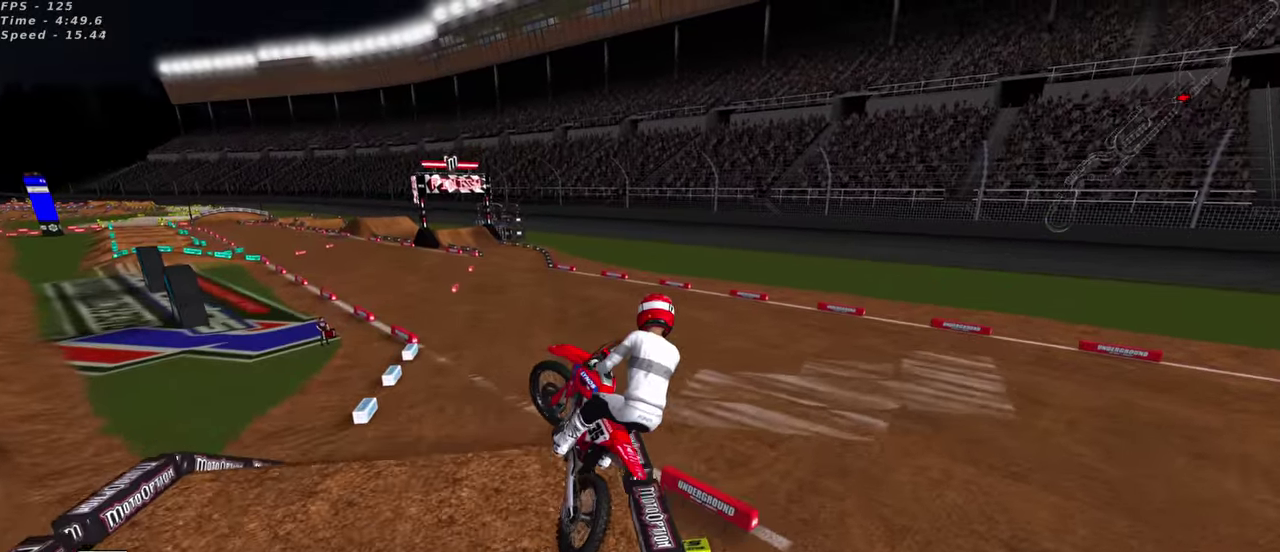
{"dt_ms": 600, "buttons": [], "left_stick": "left", "events": [[50, "R2", "up"], [234, "R2", "down"], [400, "R2", "up"], [584, "left_stick", "left"]]}
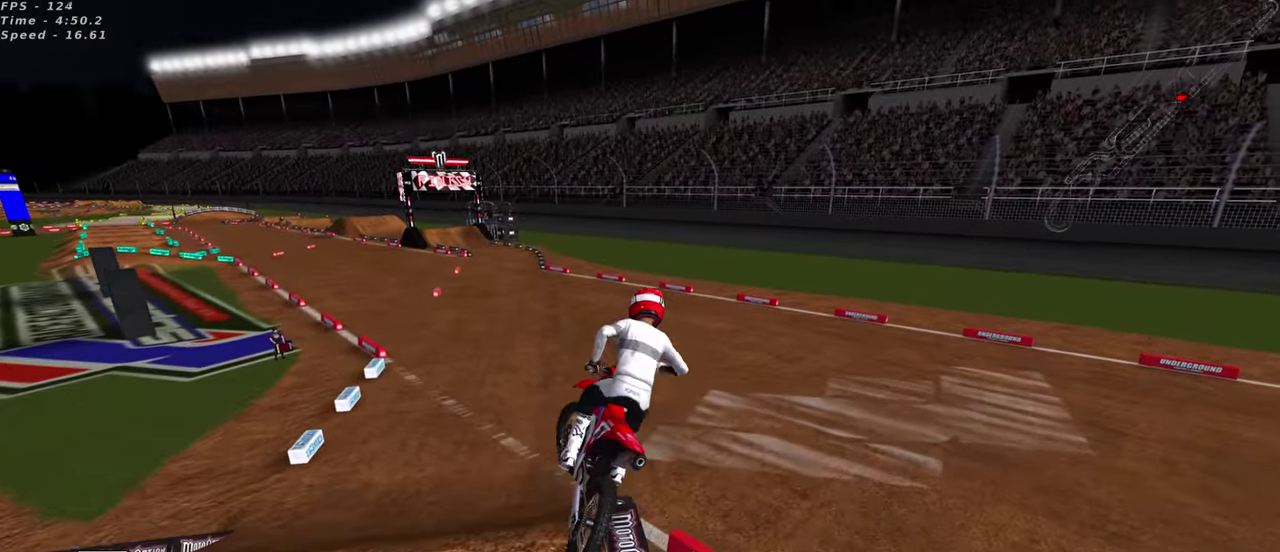
{"dt_ms": 300, "buttons": ["L1"], "left_stick": "center", "events": [[284, "L1", "down"], [284, "left_stick", "center"]]}
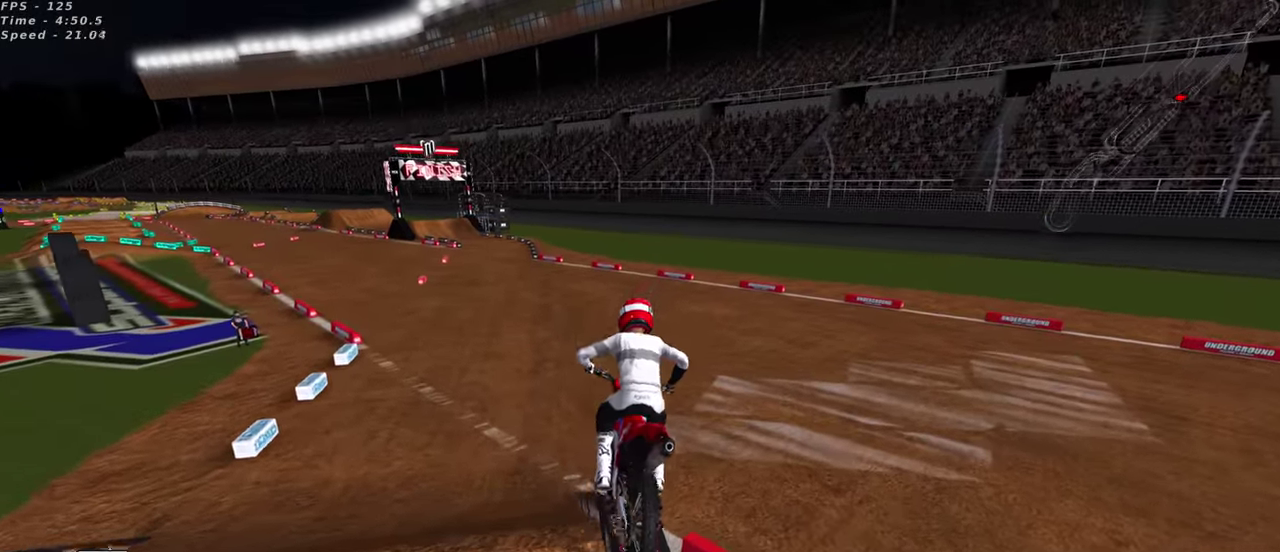
{"dt_ms": 900, "buttons": [], "left_stick": "center", "events": [[34, "left_stick", "down-right"], [117, "R1", "down"], [117, "R2", "down"], [150, "left_stick", "center"], [184, "L1", "up"], [750, "R1", "up"], [817, "R2", "up"]]}